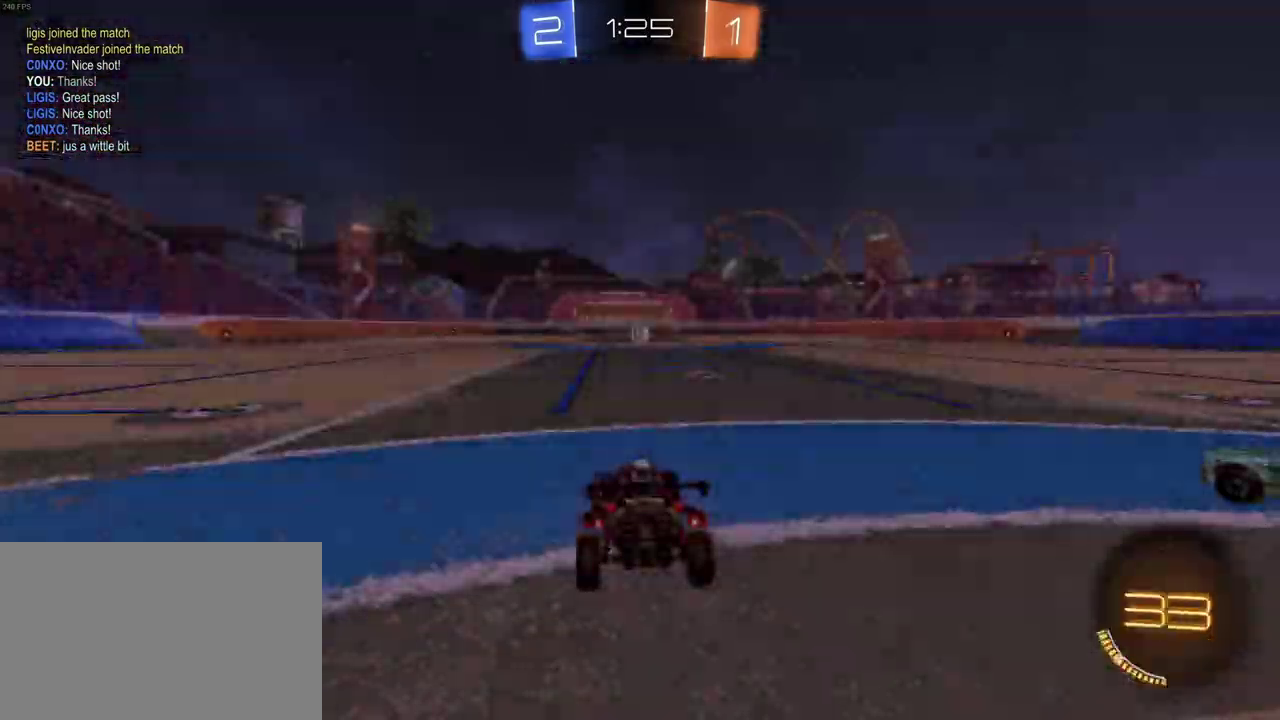
Gameplay with a controller (PlayStation layout); each line is a JSON object with the inputs held at the frame after it. "events" lists button and stick changes between this image and that frame as [ms after this image, input, new state], when the widget could be followed in between. Not read: L1 L3 R1 R3.
{"buttons": ["TRIANGLE"], "left_stick": "center", "right_stick": "center", "events": [[283, "TRIANGLE", "down"], [367, "TRIANGLE", "up"], [433, "TRIANGLE", "down"]]}
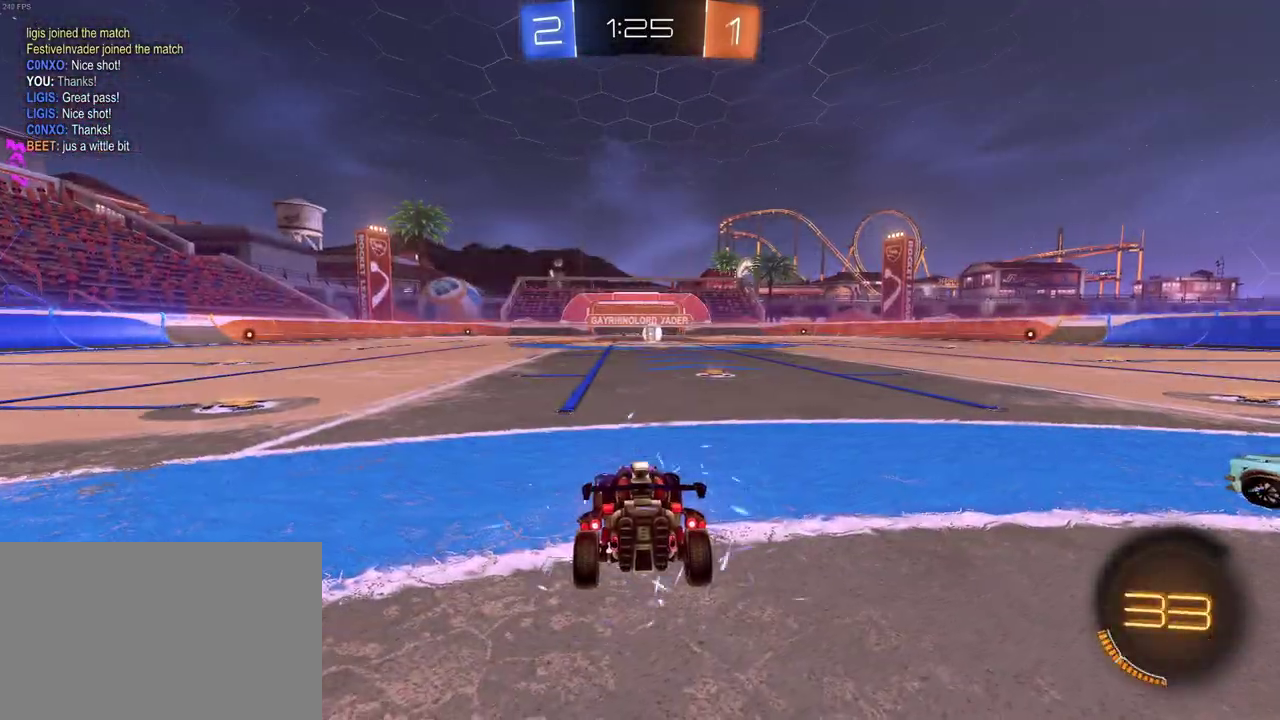
{"buttons": ["CIRCLE"], "left_stick": "center", "right_stick": "center", "events": [[17, "TRIANGLE", "up"], [367, "CIRCLE", "down"]]}
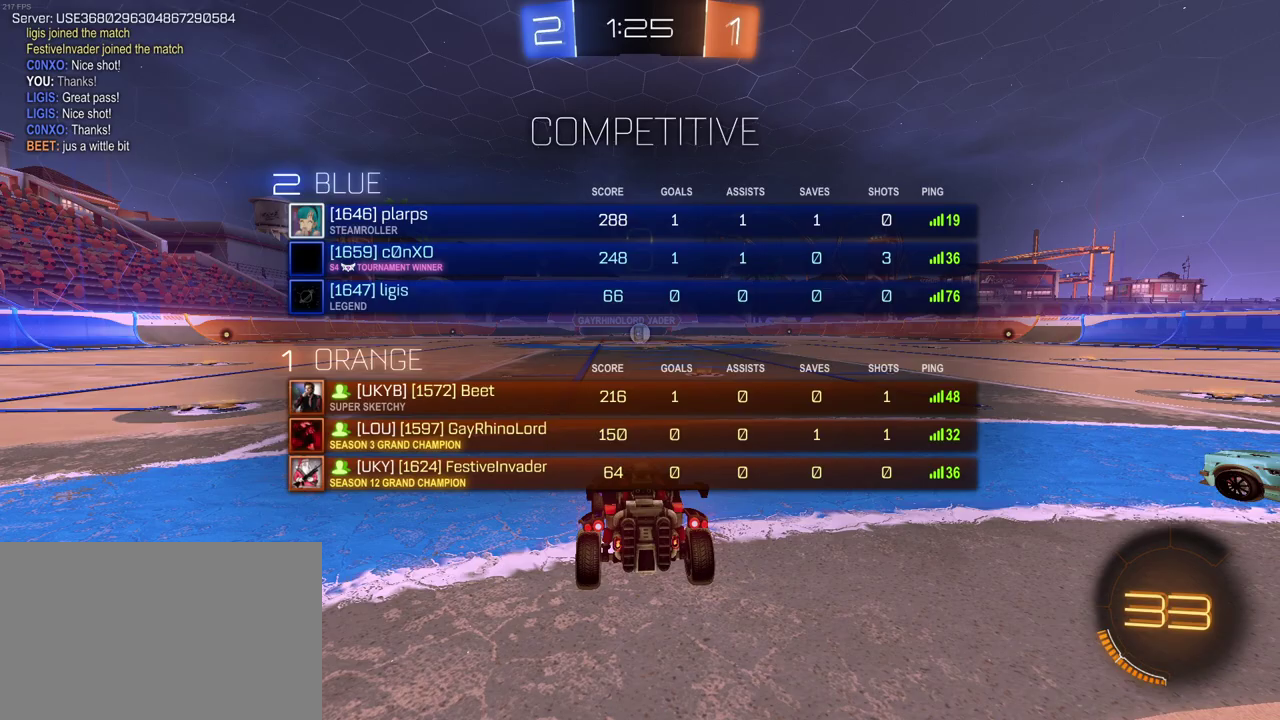
{"buttons": ["CIRCLE"], "left_stick": "center", "right_stick": "center", "events": []}
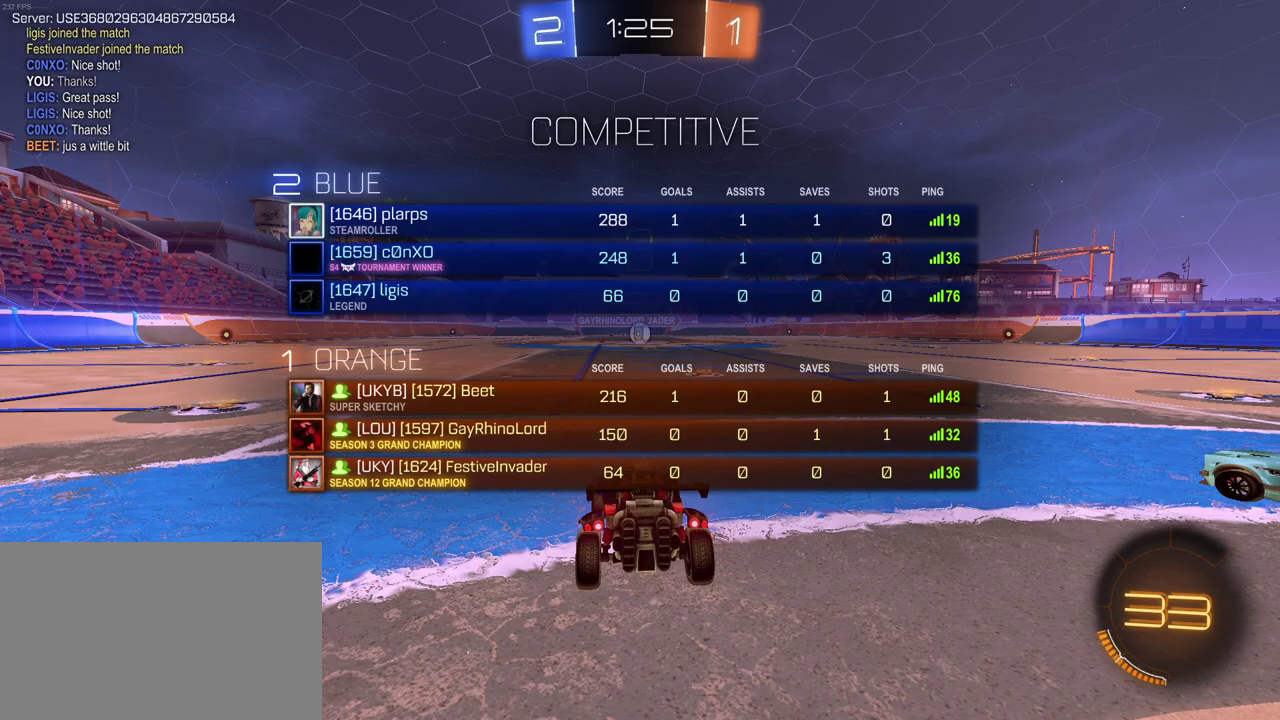
{"buttons": ["R2"], "left_stick": "center", "right_stick": "center", "events": [[233, "CIRCLE", "up"], [267, "R2", "down"], [367, "TRIANGLE", "down"], [450, "TRIANGLE", "up"]]}
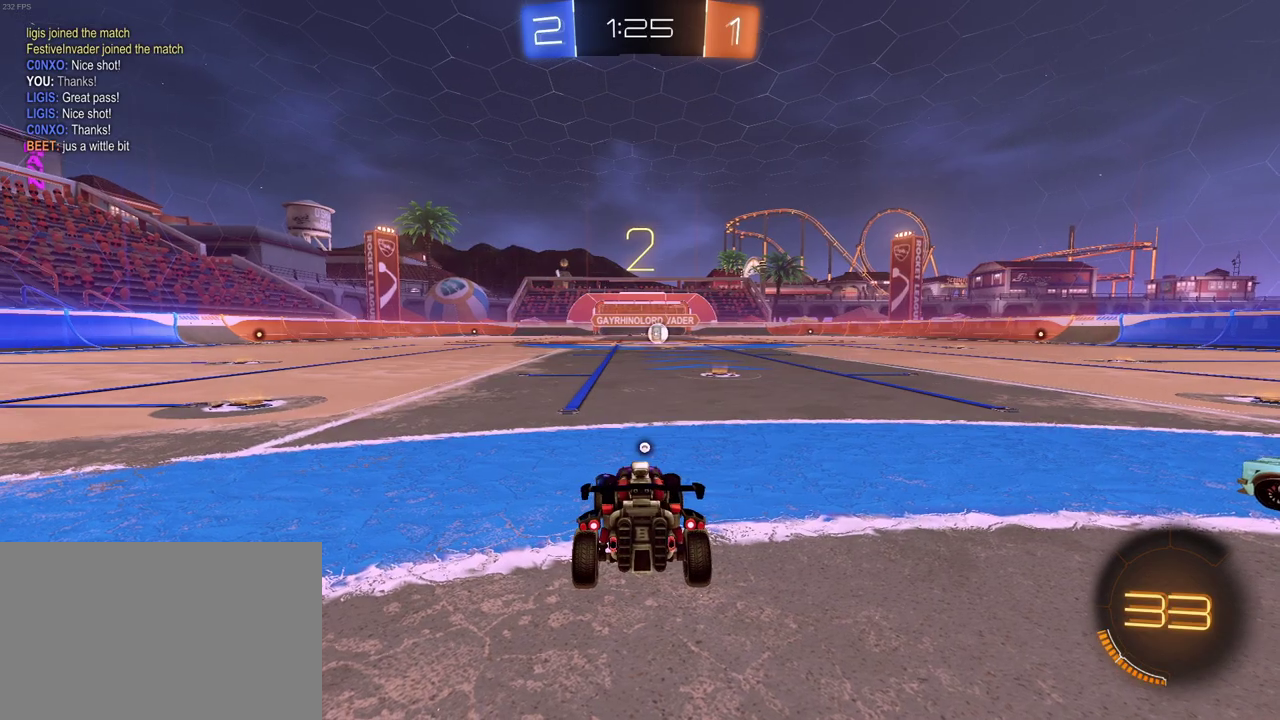
{"buttons": ["CIRCLE", "R2"], "left_stick": "center", "right_stick": "center", "events": [[50, "TRIANGLE", "down"], [117, "TRIANGLE", "up"], [150, "CIRCLE", "down"]]}
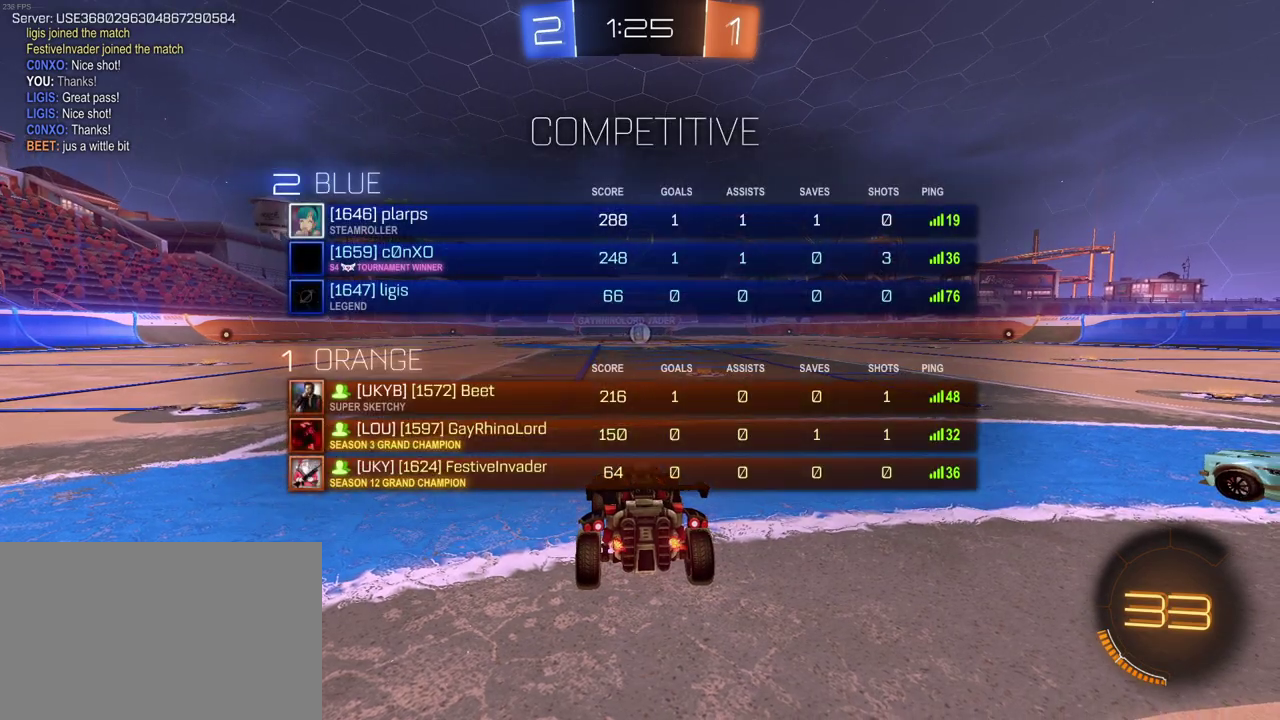
{"buttons": ["CIRCLE", "R2"], "left_stick": "center", "right_stick": "center", "events": []}
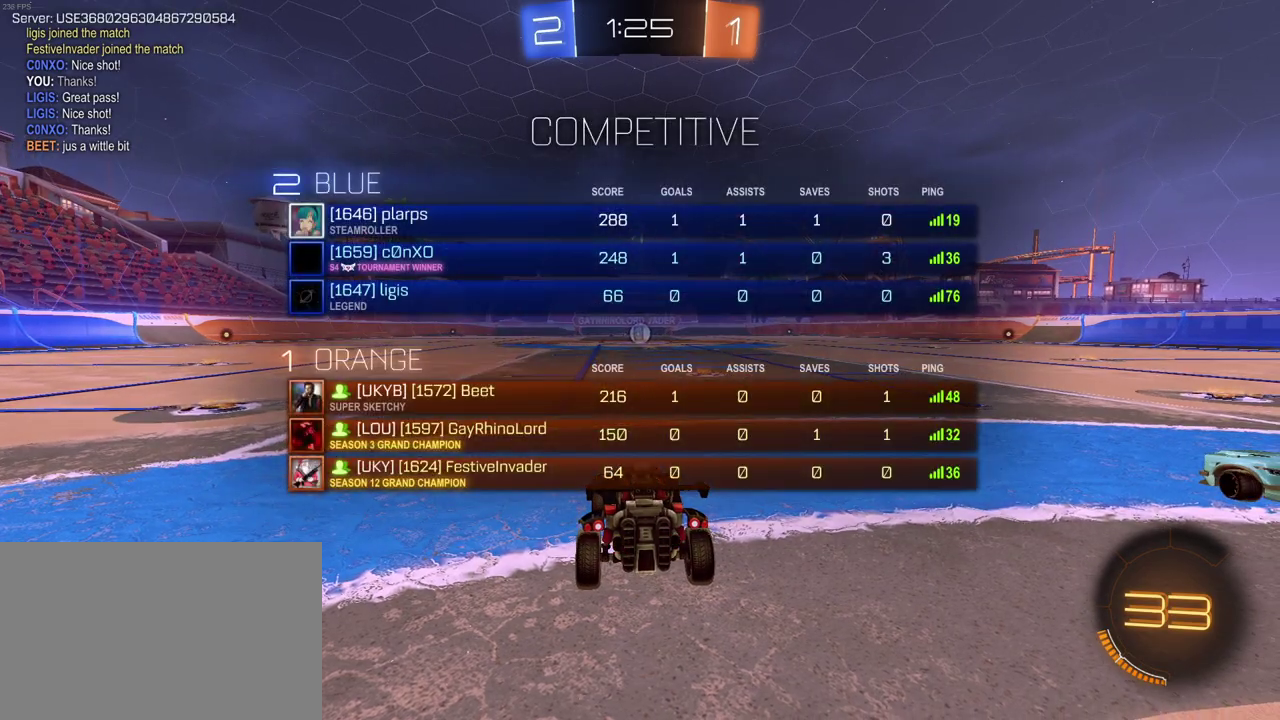
{"buttons": ["R2"], "left_stick": "center", "right_stick": "center", "events": [[50, "CIRCLE", "up"]]}
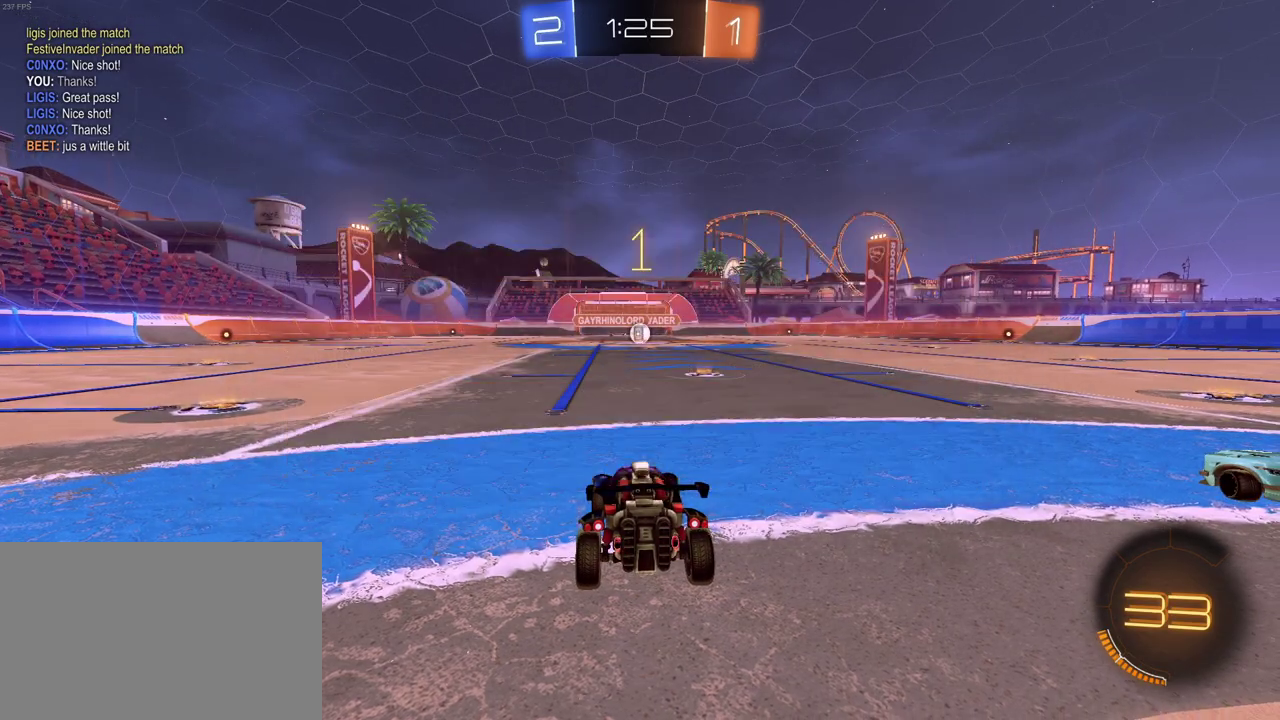
{"buttons": ["R2"], "left_stick": "center", "right_stick": "center", "events": [[117, "left_stick", "right"], [317, "left_stick", "center"]]}
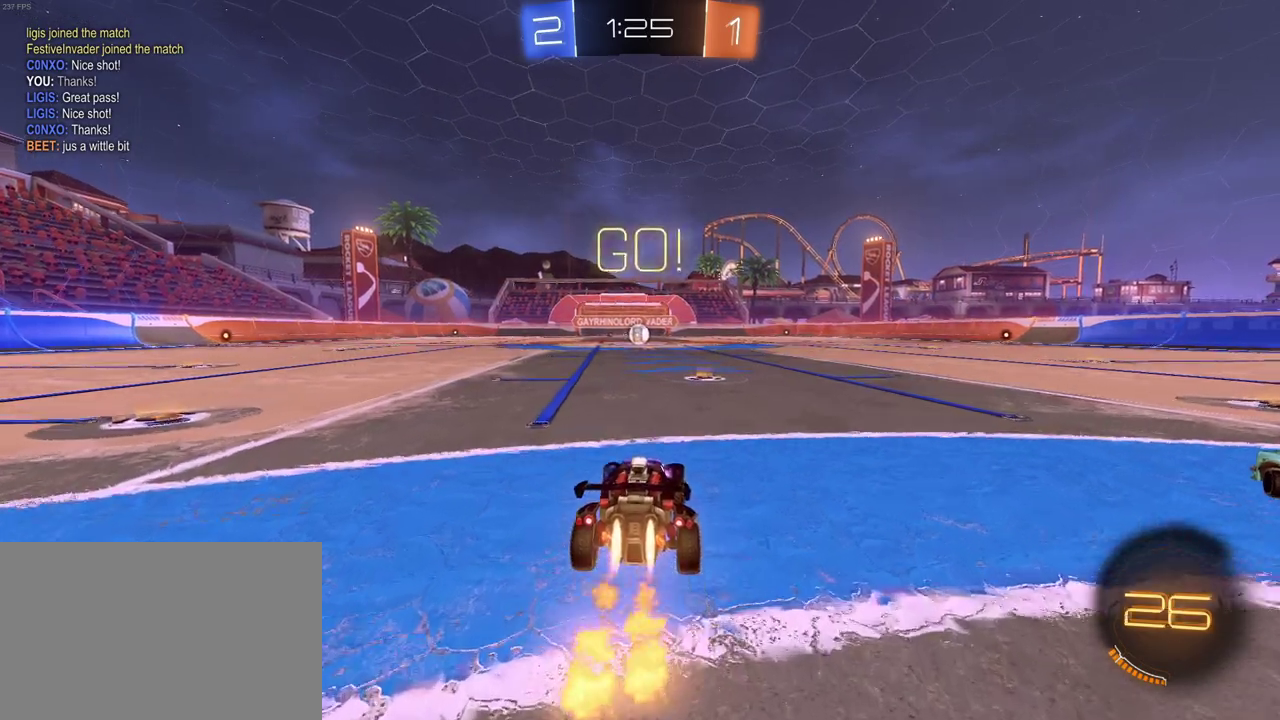
{"buttons": ["SQUARE", "R2"], "left_stick": "down-left", "right_stick": "center", "events": [[17, "left_stick", "down-right"], [83, "left_stick", "center"], [267, "CROSS", "down"], [333, "left_stick", "up-left"], [383, "CROSS", "up"], [433, "CROSS", "down"], [467, "SQUARE", "down"], [500, "CROSS", "up"], [500, "left_stick", "down-left"]]}
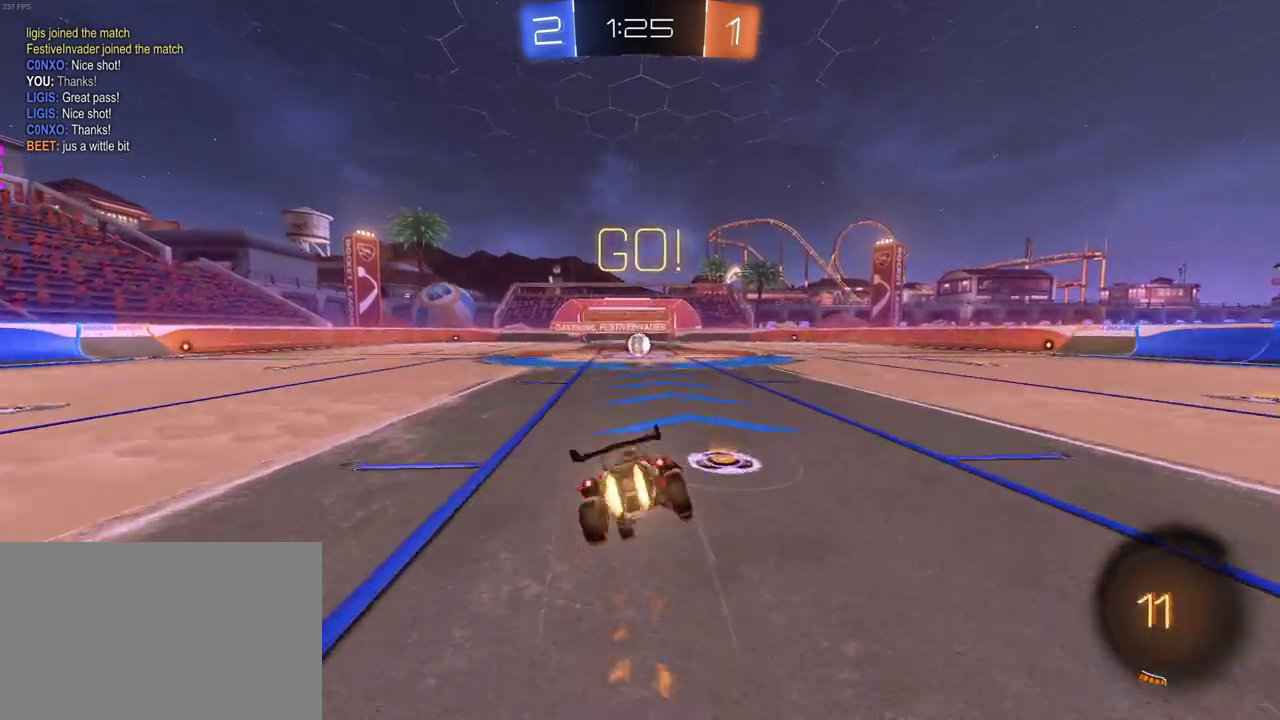
{"buttons": ["SQUARE", "R2"], "left_stick": "down-left", "right_stick": "center", "events": []}
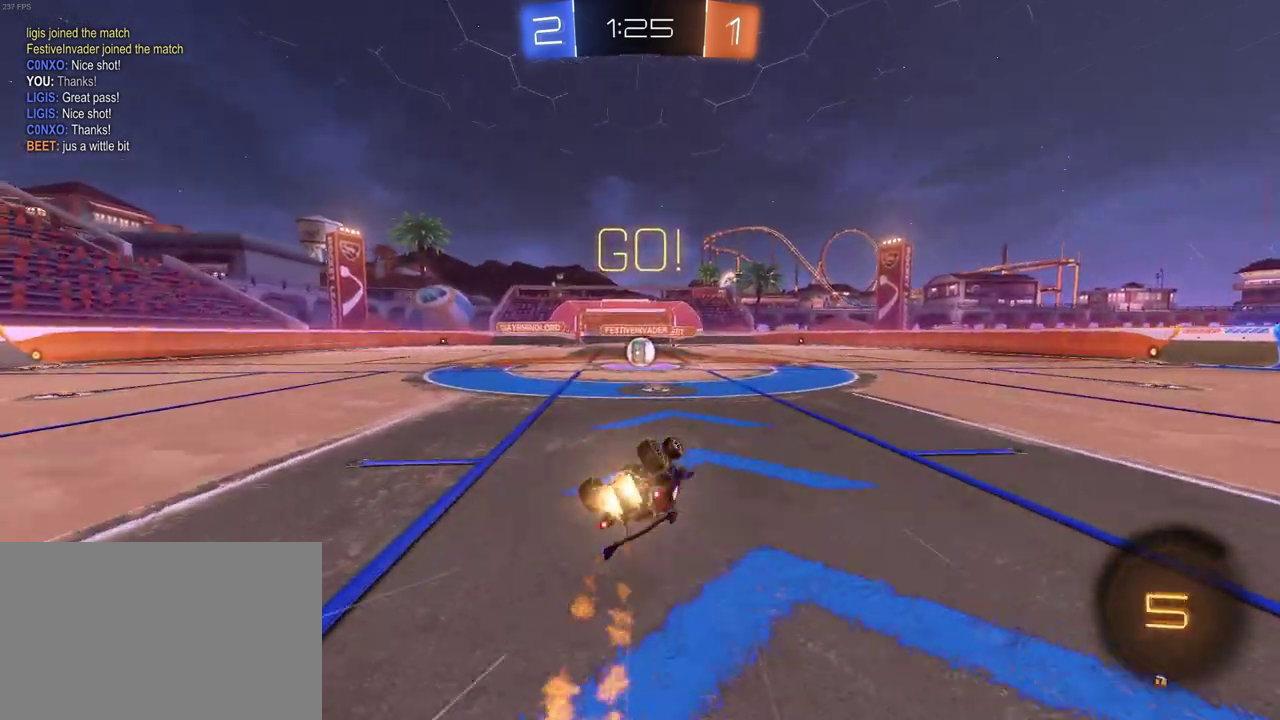
{"buttons": ["R2"], "left_stick": "center", "right_stick": "center", "events": [[383, "left_stick", "down-right"], [400, "SQUARE", "up"], [467, "left_stick", "center"]]}
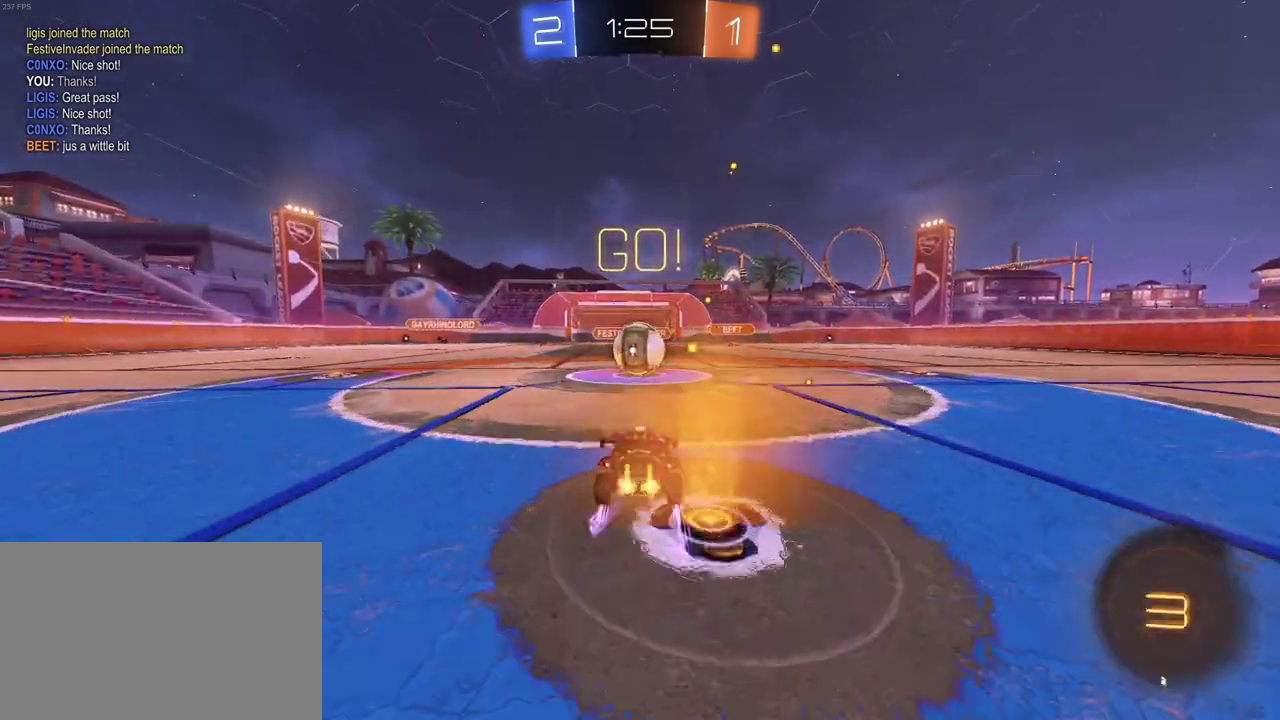
{"buttons": ["SQUARE", "R2"], "left_stick": "down-left", "right_stick": "center", "events": [[167, "CROSS", "down"], [283, "CROSS", "up"], [300, "left_stick", "up-left"], [367, "CROSS", "down"], [433, "SQUARE", "down"], [433, "left_stick", "left"], [483, "CROSS", "up"], [483, "left_stick", "down-left"]]}
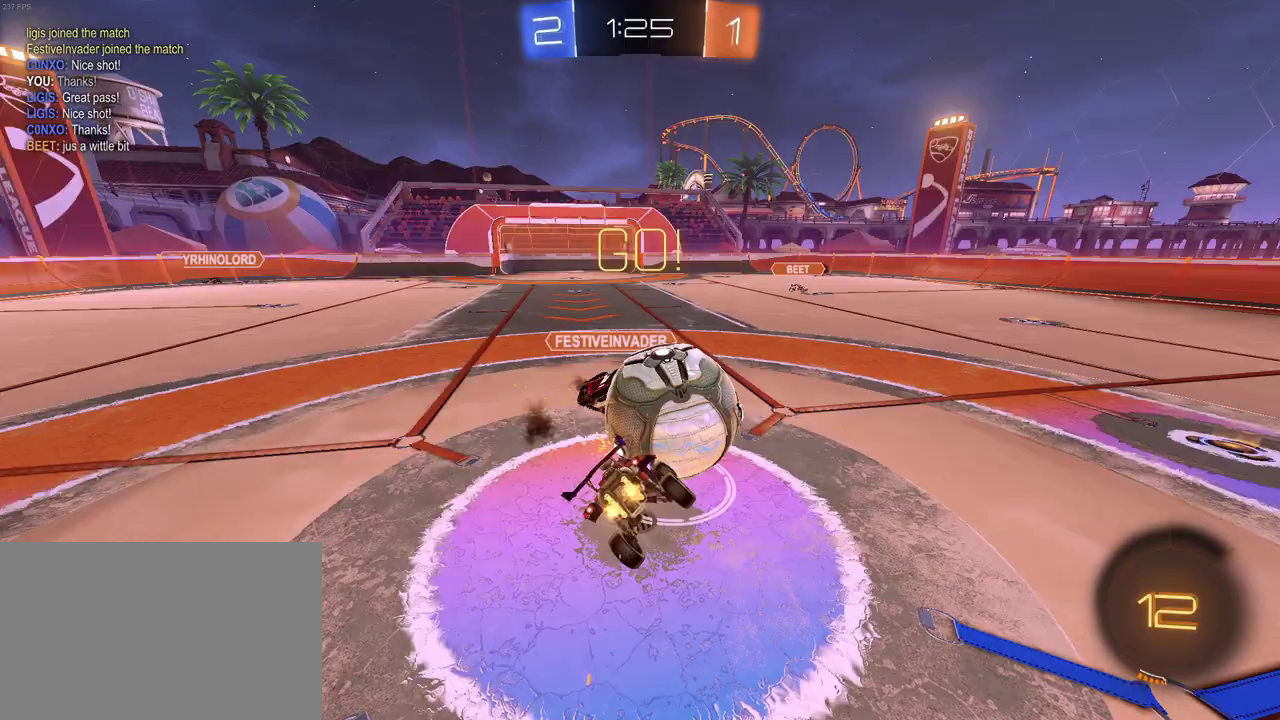
{"buttons": ["SQUARE", "R2"], "left_stick": "down-left", "right_stick": "center", "events": []}
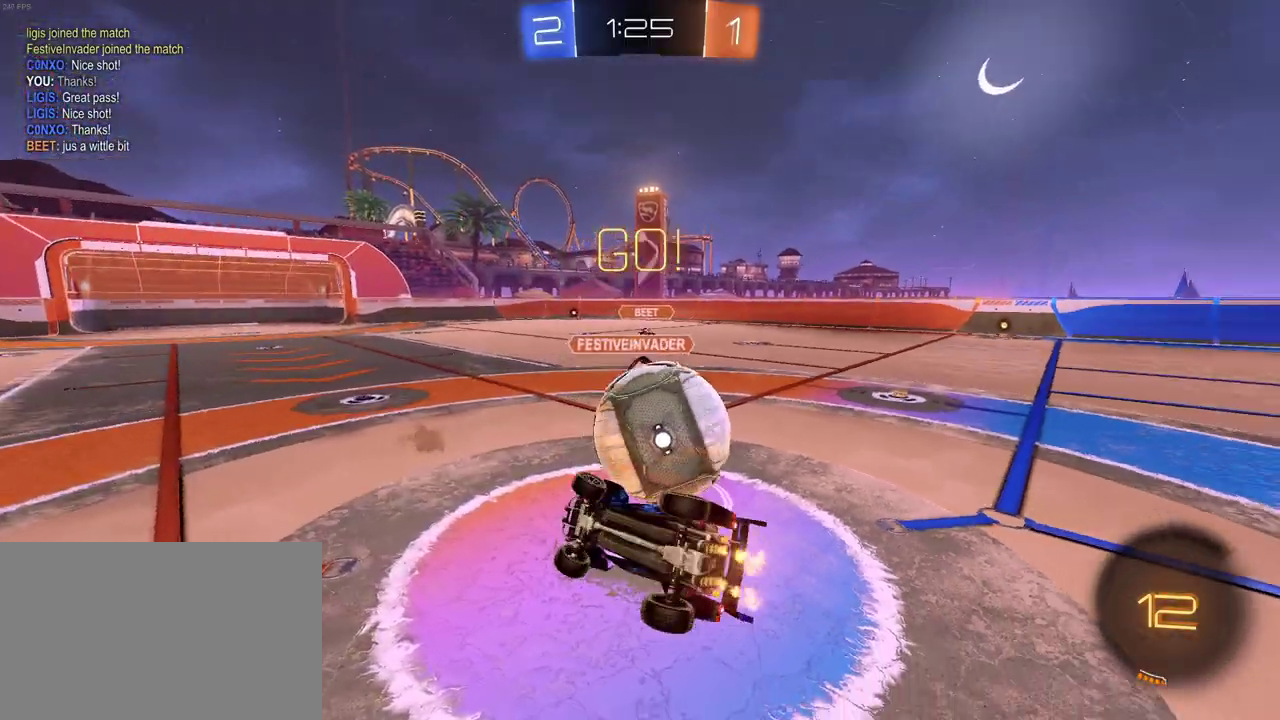
{"buttons": ["R2"], "left_stick": "left", "right_stick": "center", "events": [[100, "left_stick", "left"], [117, "SQUARE", "up"]]}
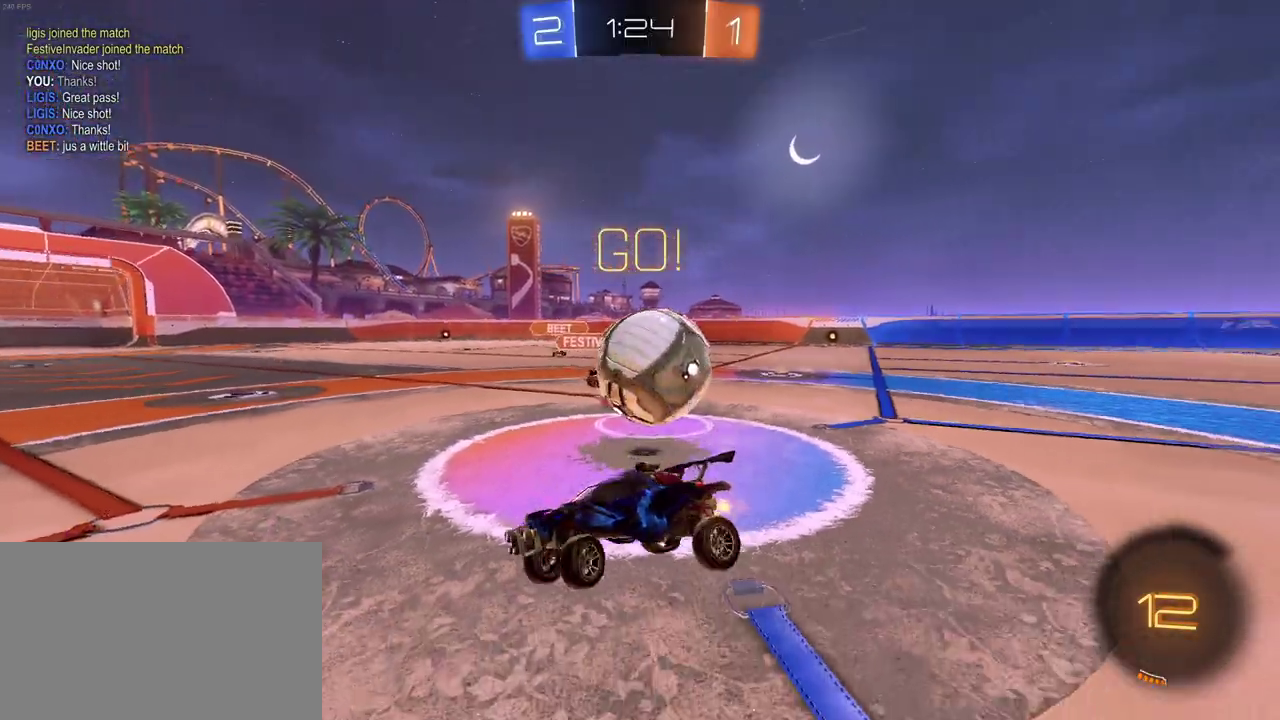
{"buttons": ["R2"], "left_stick": "up", "right_stick": "center", "events": [[267, "left_stick", "center"], [400, "left_stick", "up"], [417, "CROSS", "down"], [500, "CROSS", "up"]]}
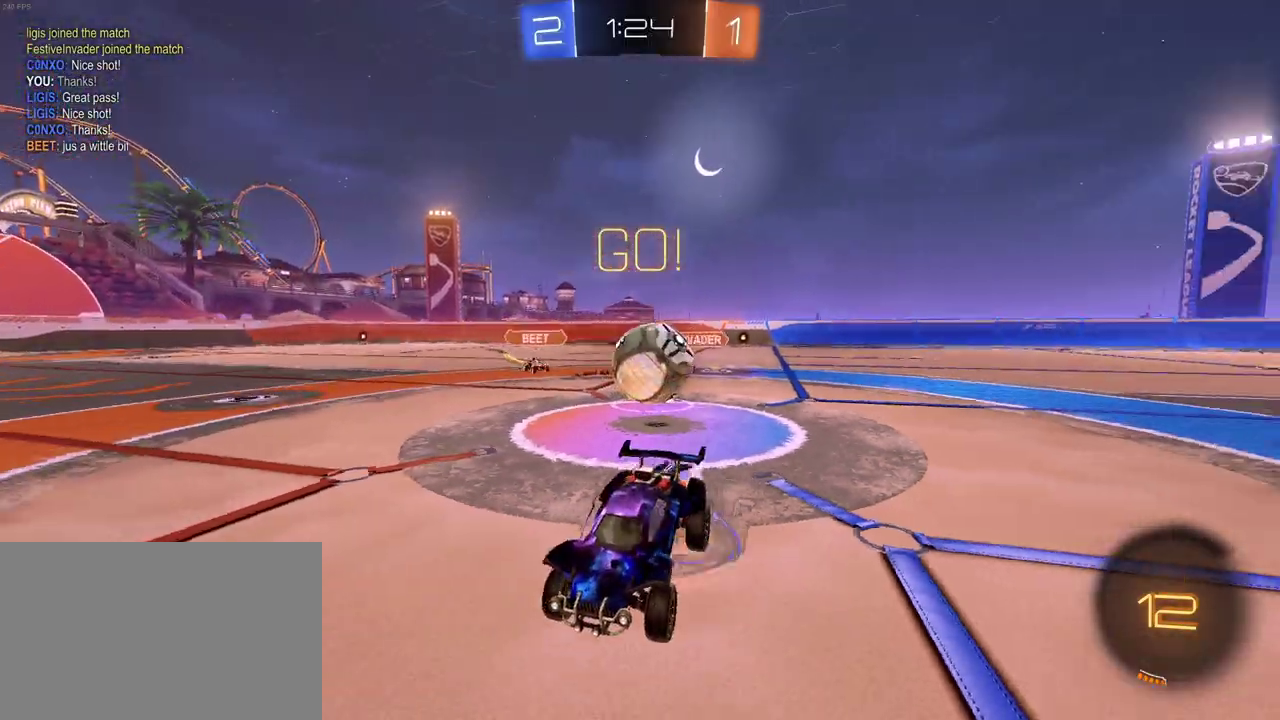
{"buttons": ["R2"], "left_stick": "center", "right_stick": "center", "events": [[67, "CROSS", "down"], [200, "CROSS", "up"], [267, "left_stick", "center"]]}
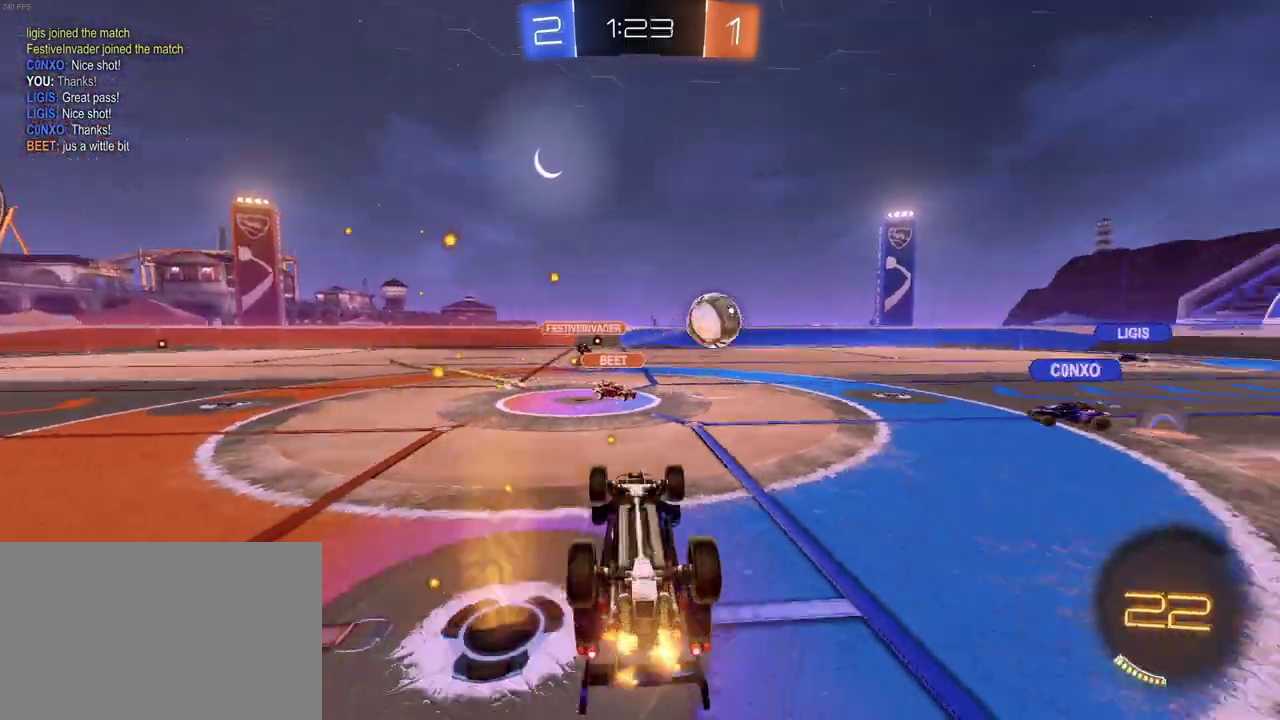
{"buttons": ["TRIANGLE", "R2"], "left_stick": "center", "right_stick": "center", "events": [[83, "TRIANGLE", "down"], [217, "TRIANGLE", "up"], [483, "TRIANGLE", "down"]]}
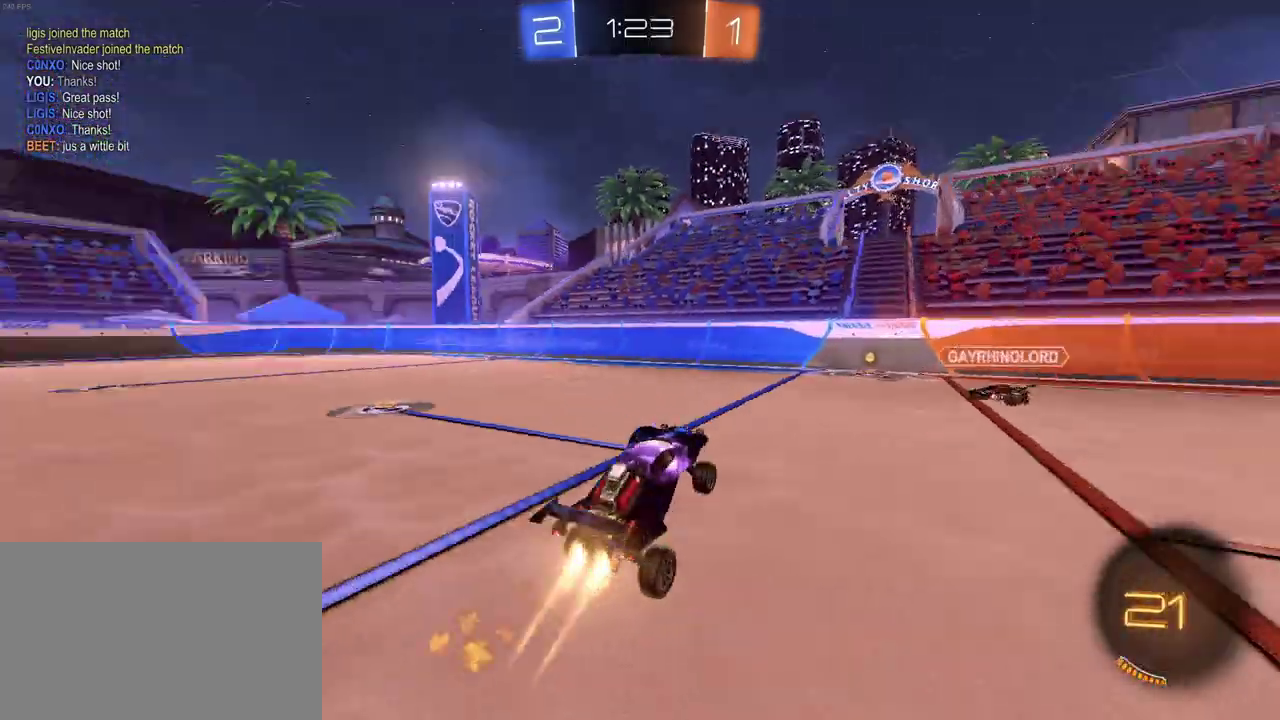
{"buttons": ["R2"], "left_stick": "center", "right_stick": "center", "events": [[117, "TRIANGLE", "up"]]}
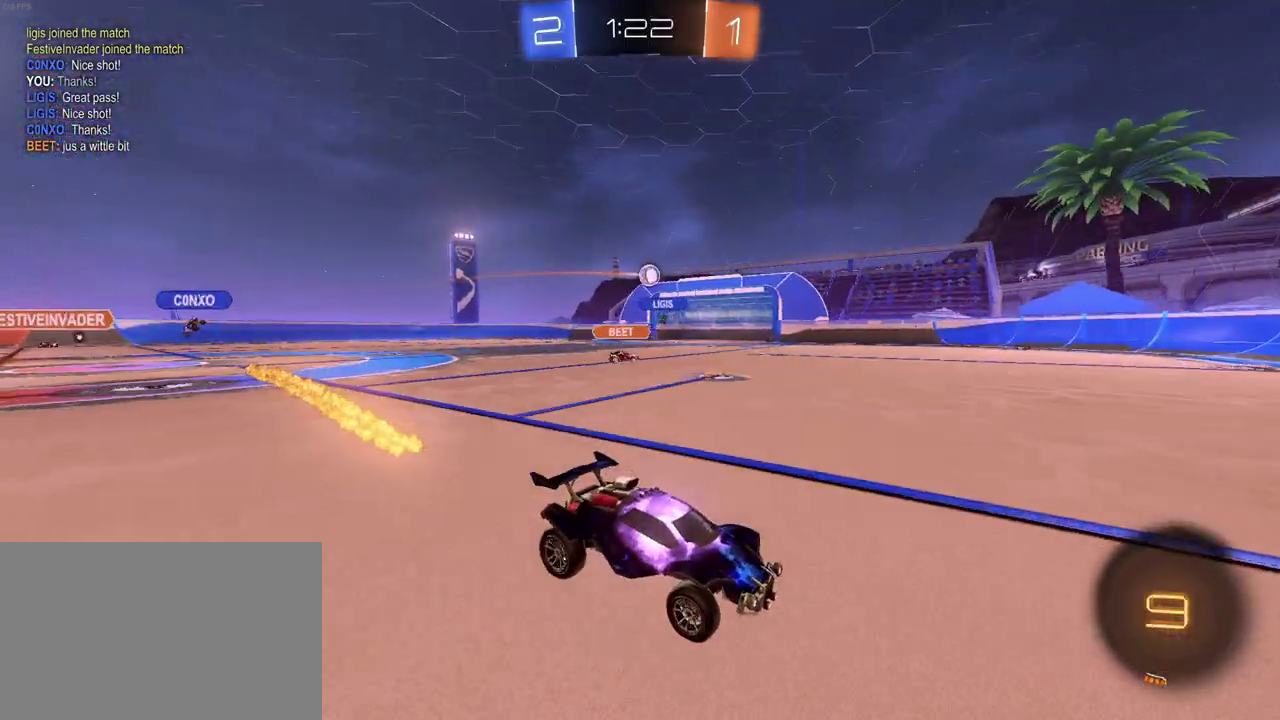
{"buttons": ["SQUARE", "R2"], "left_stick": "left", "right_stick": "center", "events": [[350, "left_stick", "left"], [417, "SQUARE", "down"]]}
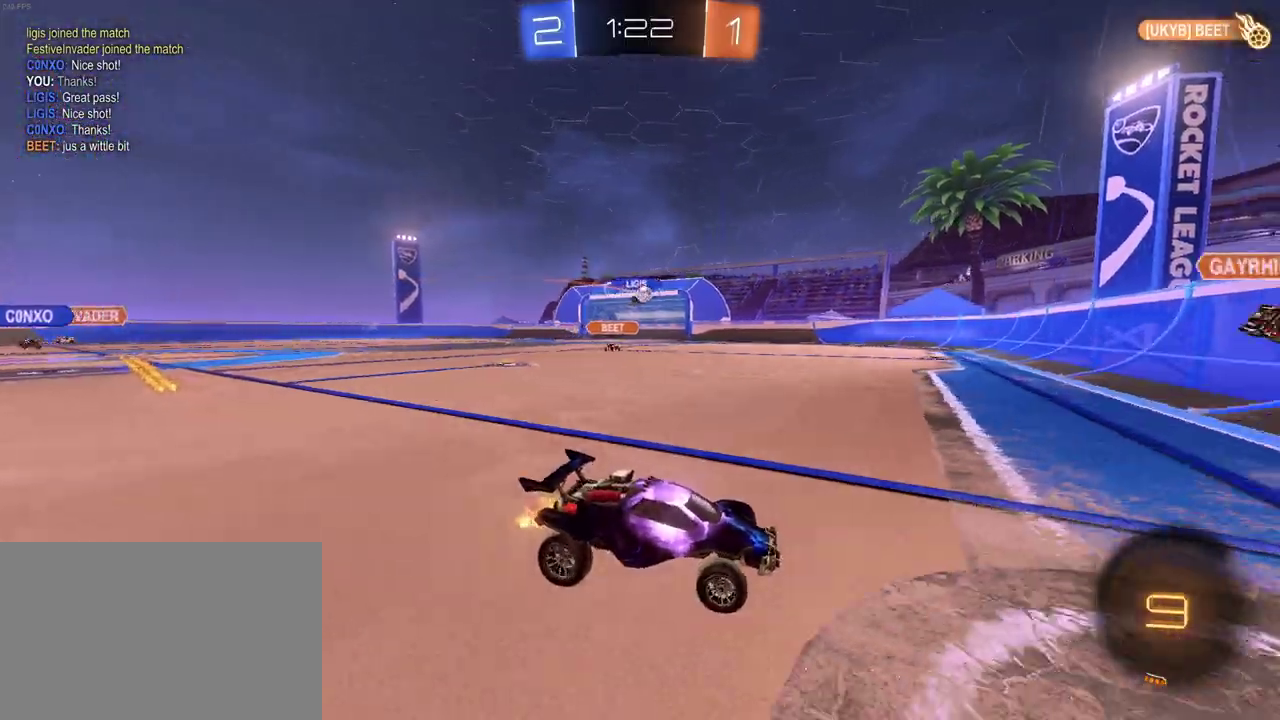
{"buttons": ["R2"], "left_stick": "center", "right_stick": "center", "events": [[17, "SQUARE", "up"], [467, "left_stick", "center"]]}
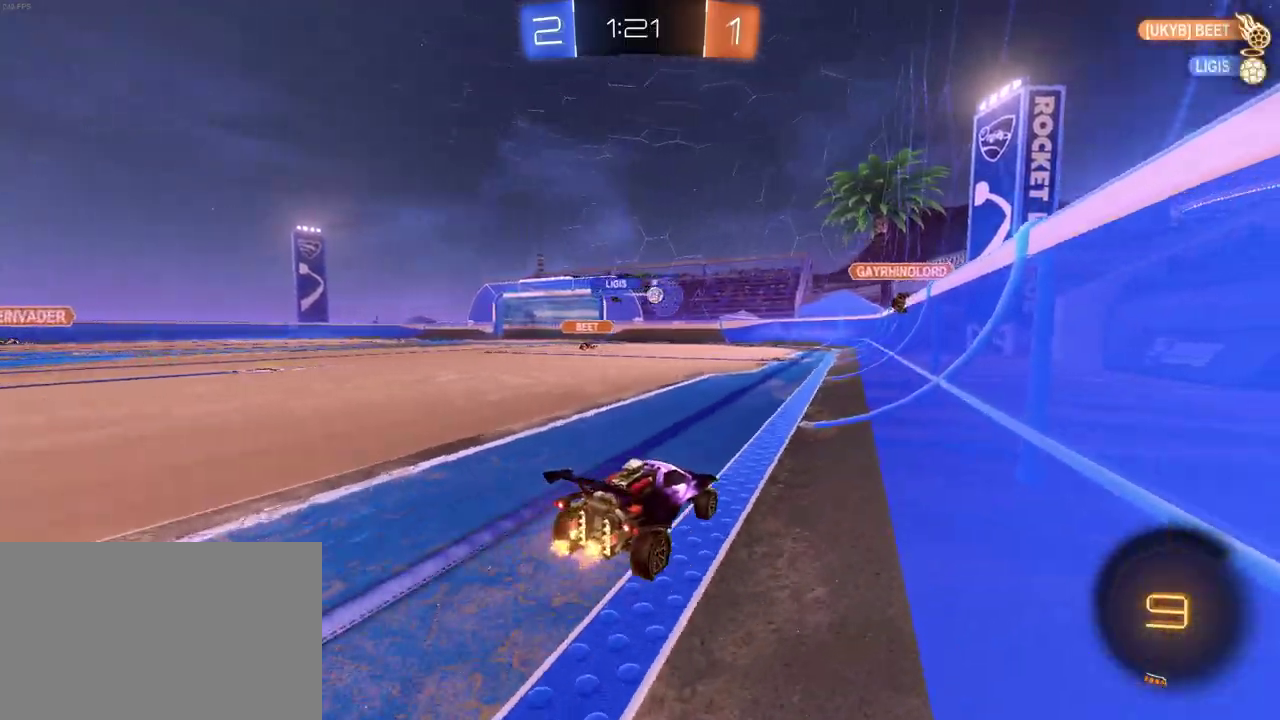
{"buttons": ["R2"], "left_stick": "center", "right_stick": "center", "events": [[17, "CROSS", "down"], [17, "left_stick", "up"], [133, "CROSS", "up"], [150, "left_stick", "up-left"], [200, "CROSS", "down"], [333, "CROSS", "up"], [367, "left_stick", "left"], [417, "left_stick", "center"]]}
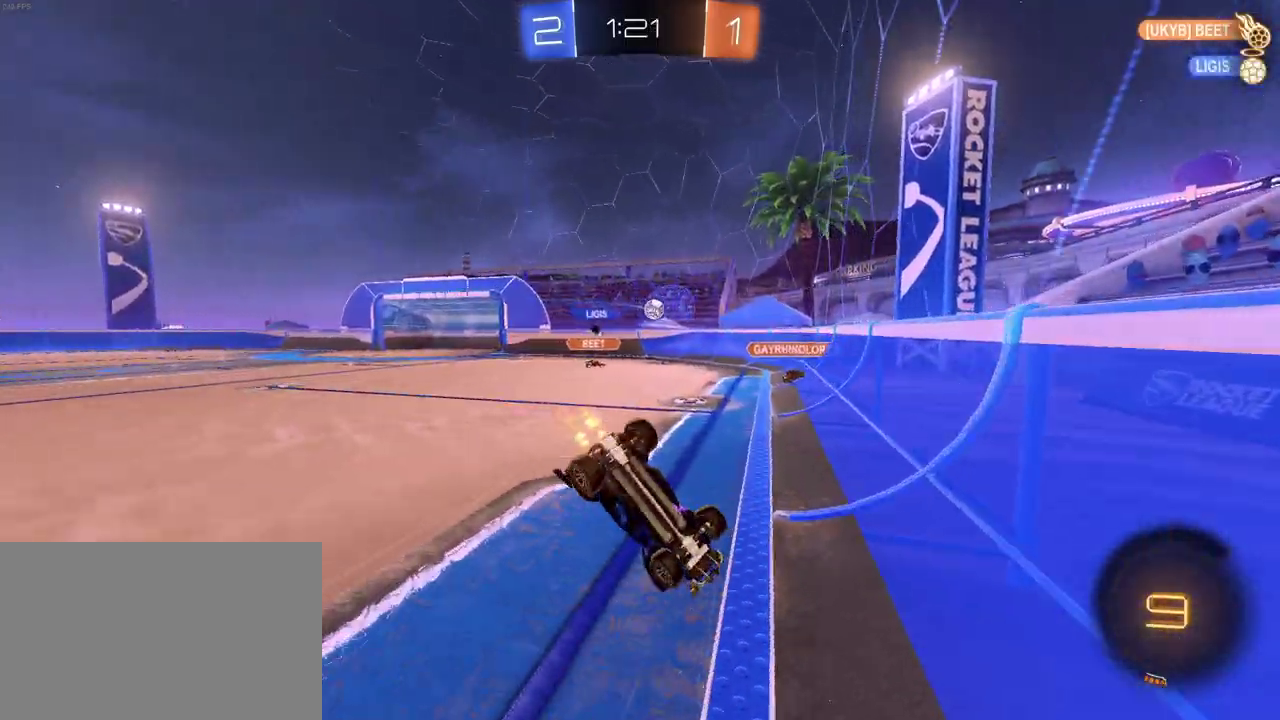
{"buttons": ["R2"], "left_stick": "center", "right_stick": "center", "events": []}